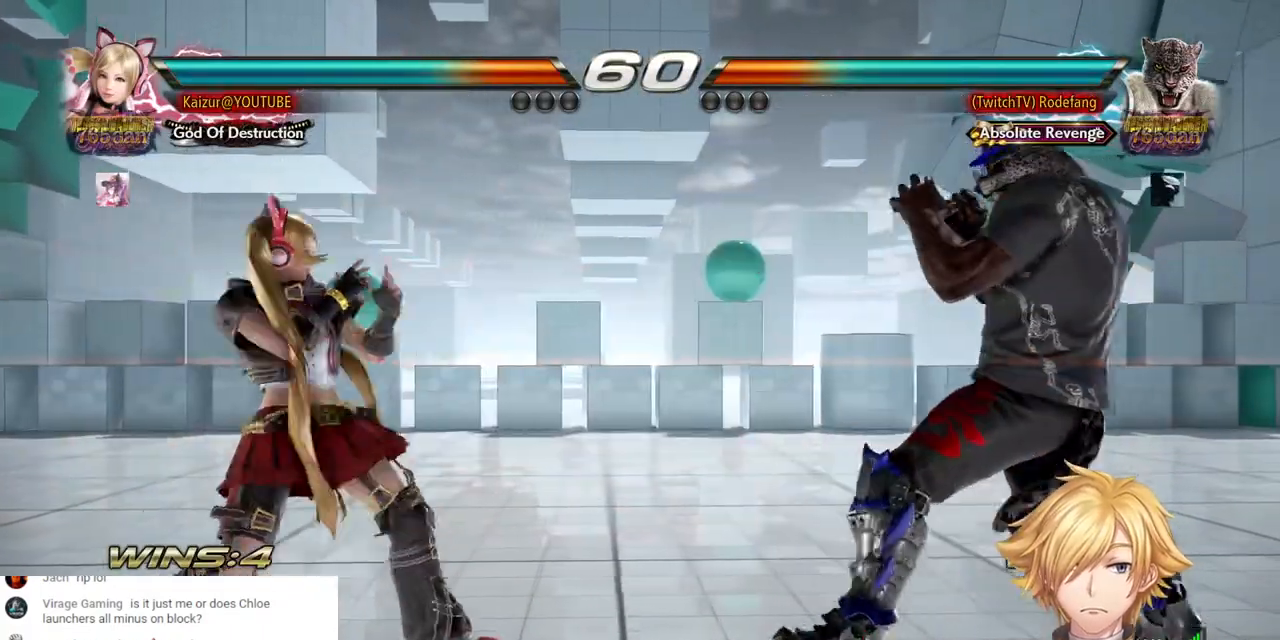
Gameplay with a controller (PlayStation layout); each line is a JSON object with the inputs held at the frame after it. "events" lists button and stick changes between this image and that frame as [ms after this image, input, new state], when the widget could be followed in between. Not read: DPAD_LEFT.
{"buttons": [], "left_stick": "center", "right_stick": "center", "events": [[50, "DPAD_RIGHT", "down"], [133, "DPAD_RIGHT", "up"], [183, "DPAD_RIGHT", "down"], [267, "DPAD_RIGHT", "up"]]}
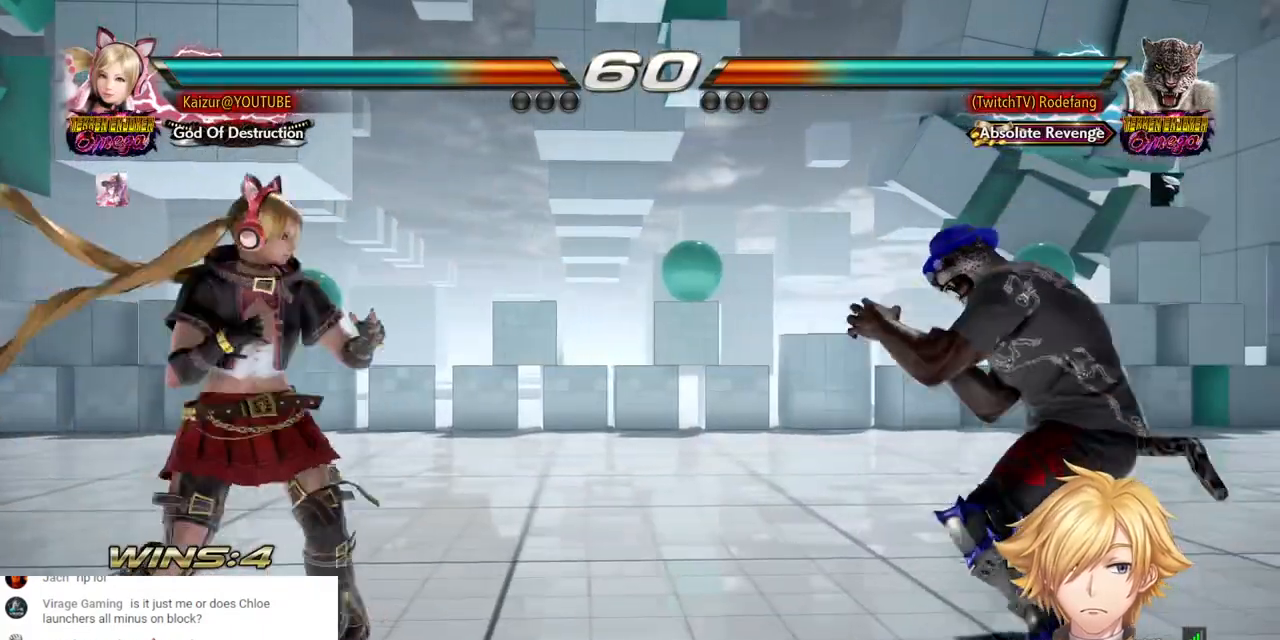
{"buttons": [], "left_stick": "center", "right_stick": "center", "events": [[100, "DPAD_DOWN", "down"], [167, "DPAD_DOWN", "up"]]}
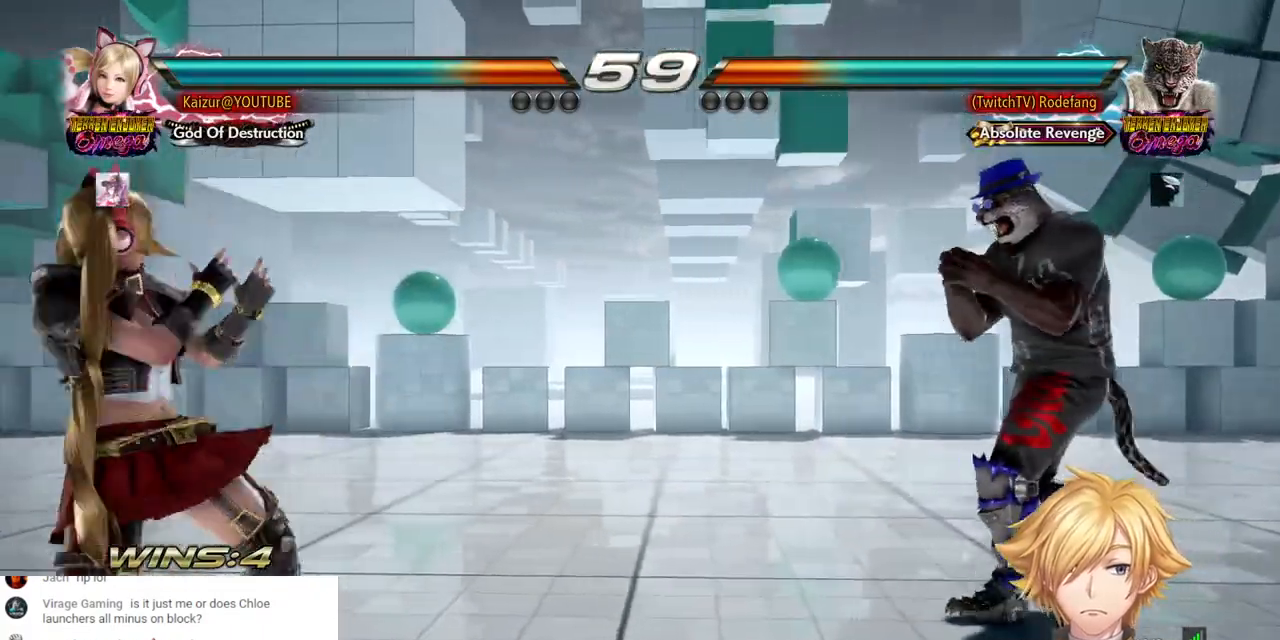
{"buttons": [], "left_stick": "center", "right_stick": "center", "events": [[33, "DPAD_RIGHT", "down"], [367, "DPAD_RIGHT", "up"]]}
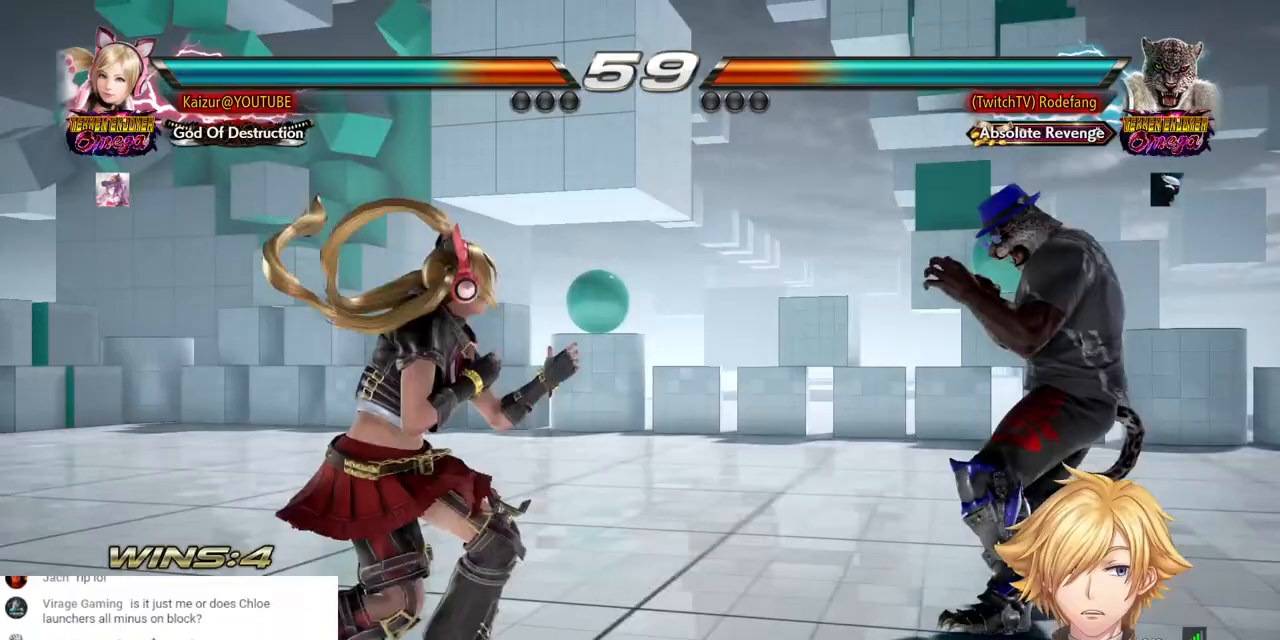
{"buttons": ["CROSS"], "left_stick": "center", "right_stick": "center", "events": [[133, "CROSS", "down"]]}